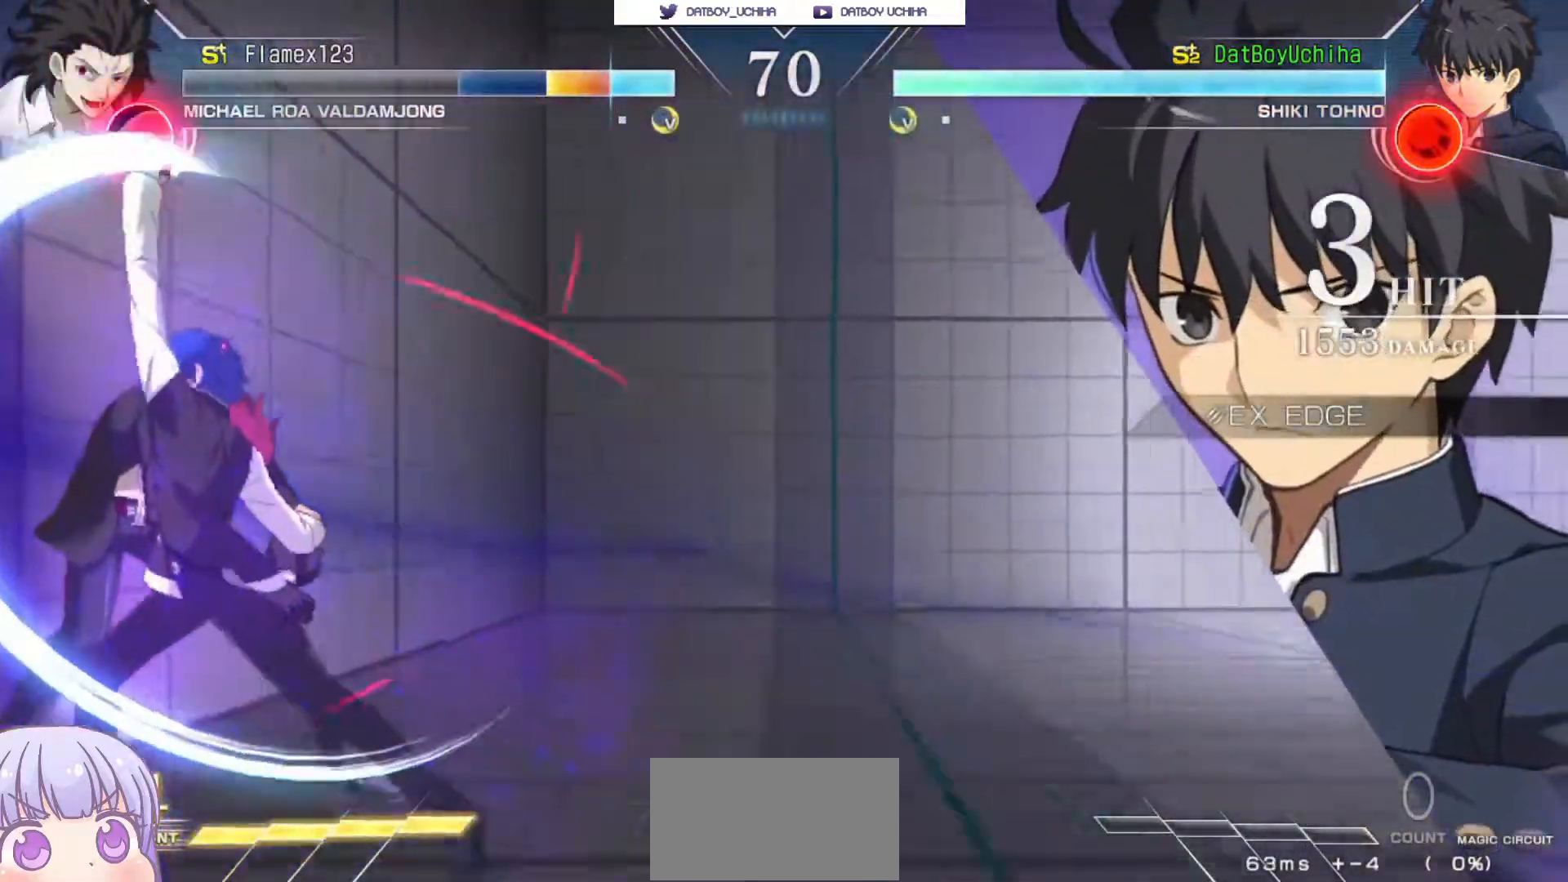
Gameplay with a controller (arcade stick); each line is a JSON object with the inputs held at the frame after it (dt_ms = milliseconds from this image to that frame). "events" lists button and stick changes between this image and that frame as [ms after this image, input, new state], when the widget could be followed in between. Not read: L3 R3.
{"dt_ms": 500, "buttons": [], "left_stick": "center", "events": [[17, "TRIANGLE", "down"], [100, "TRIANGLE", "up"], [417, "R1", "down"], [483, "R1", "up"]]}
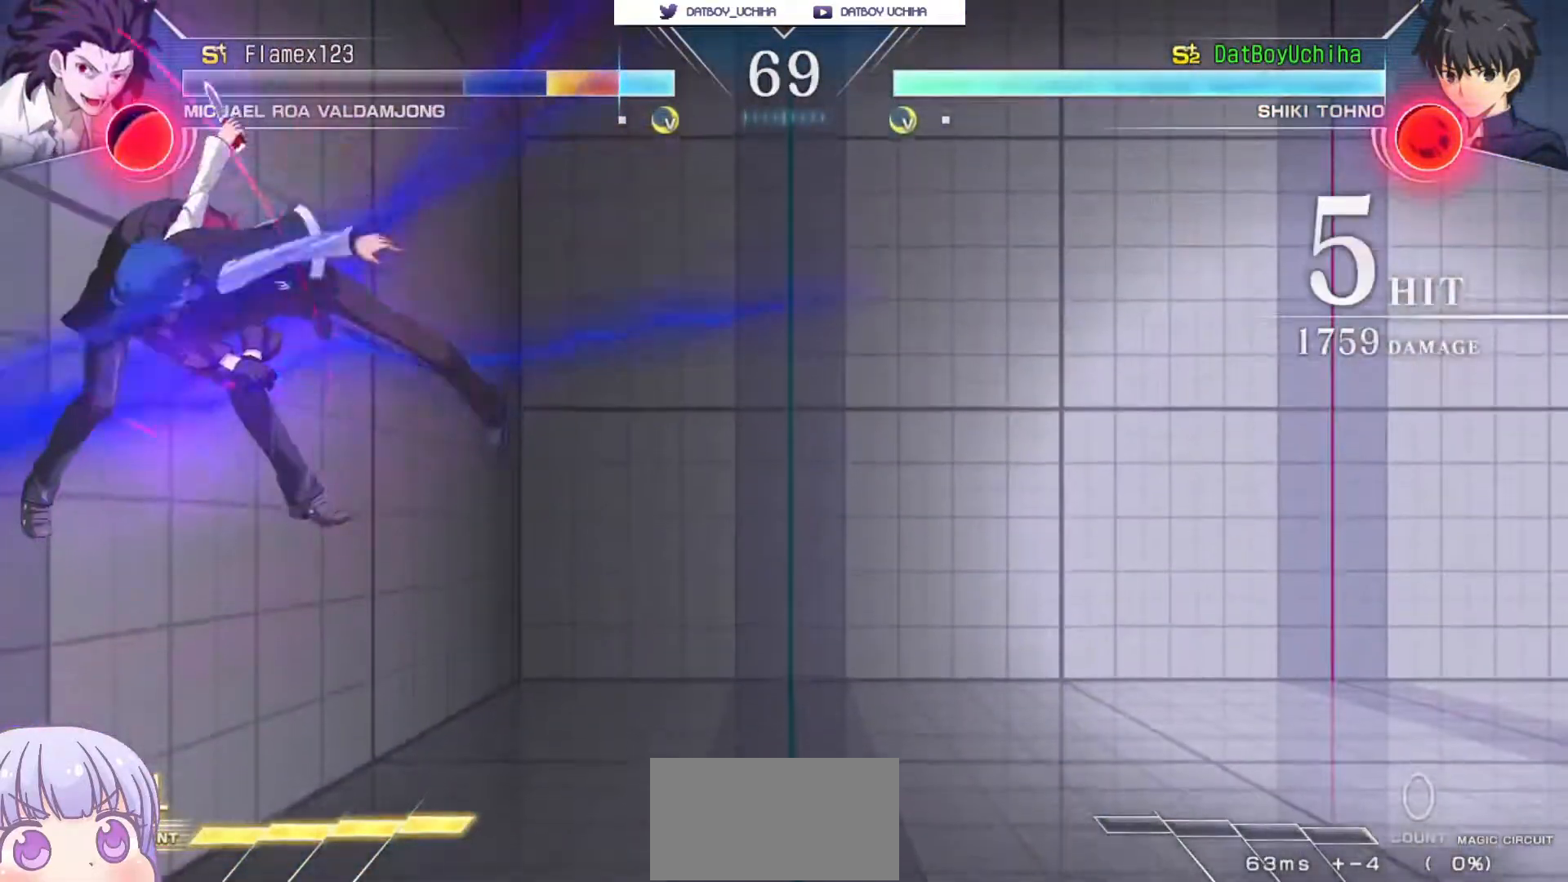
{"dt_ms": 500, "buttons": ["R1"], "left_stick": "center", "events": [[200, "left_stick", "up-left"], [300, "R1", "down"], [333, "left_stick", "center"]]}
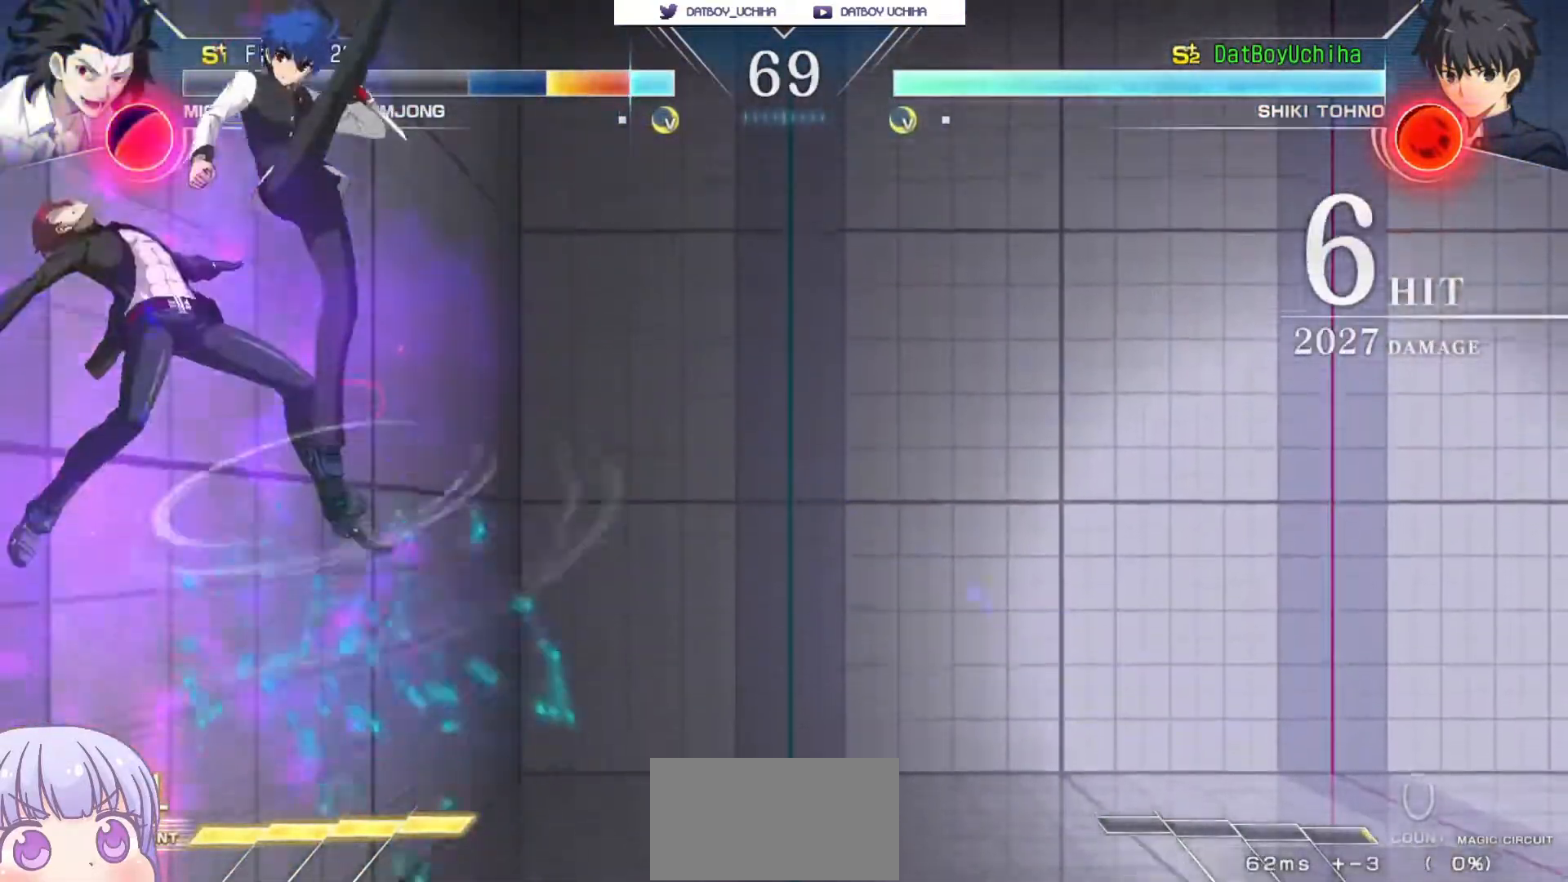
{"dt_ms": 500, "buttons": [], "left_stick": "center", "events": [[183, "R1", "up"]]}
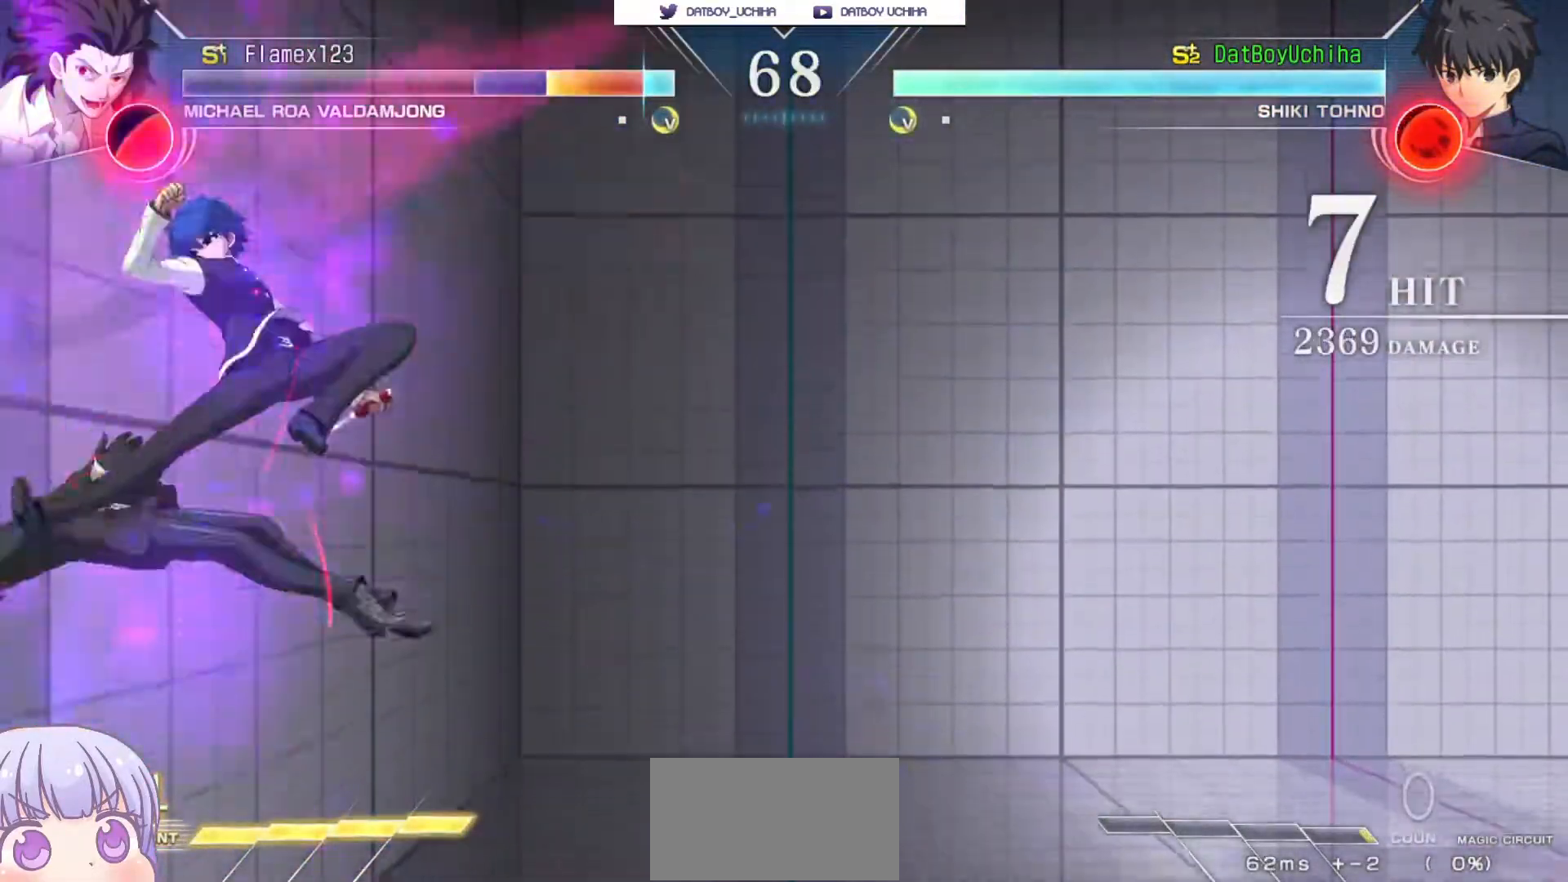
{"dt_ms": 500, "buttons": [], "left_stick": "center", "events": [[50, "SQUARE", "down"], [117, "SQUARE", "up"], [383, "TRIANGLE", "down"], [450, "TRIANGLE", "up"]]}
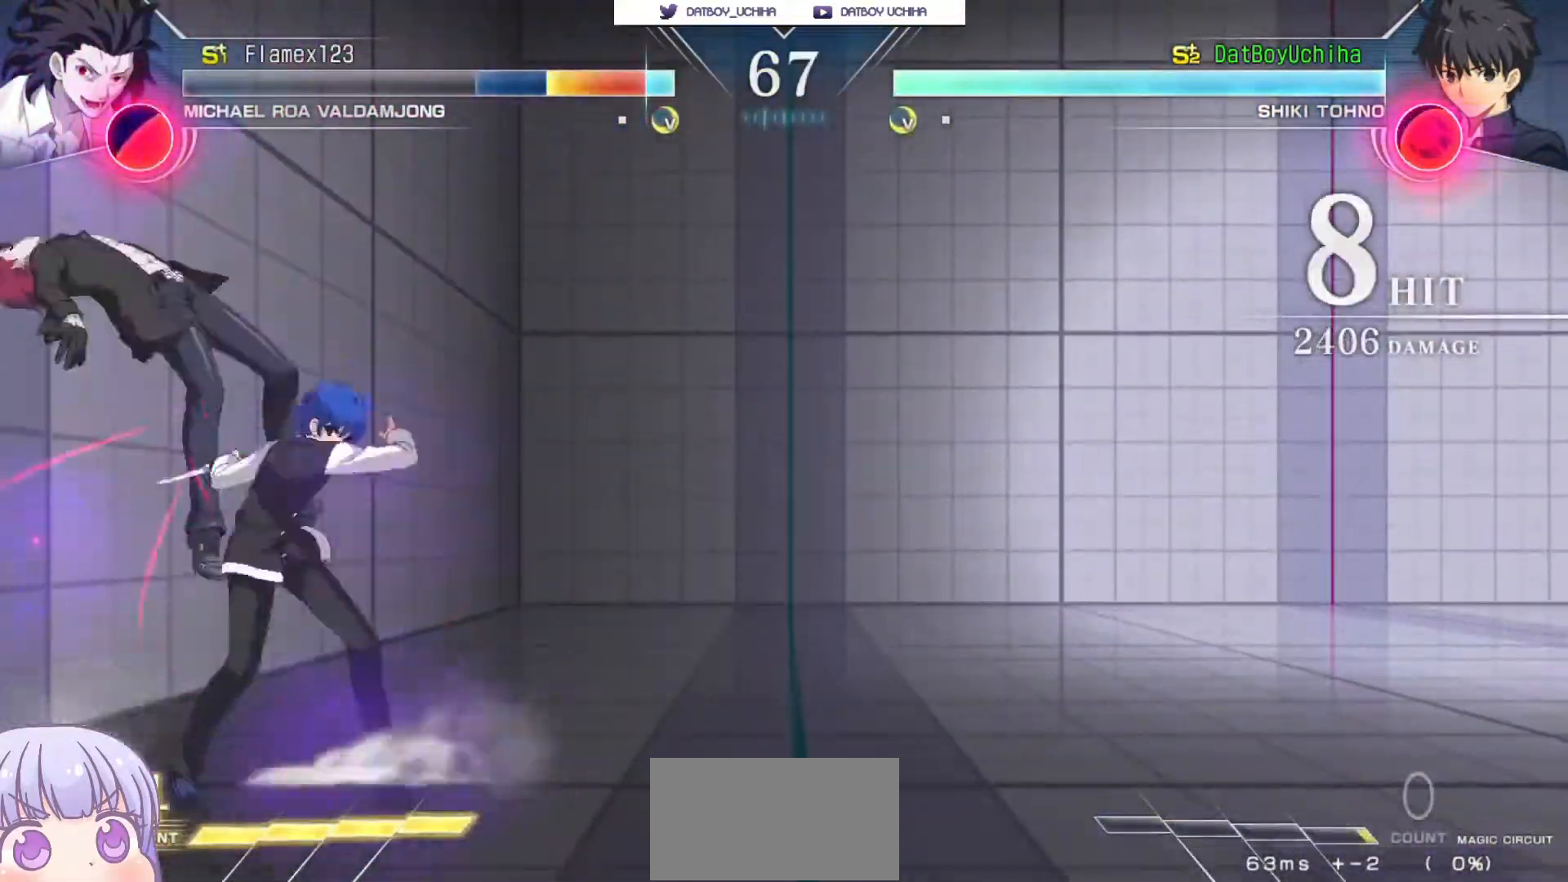
{"dt_ms": 500, "buttons": [], "left_stick": "center", "events": [[267, "R1", "down"], [350, "R1", "up"]]}
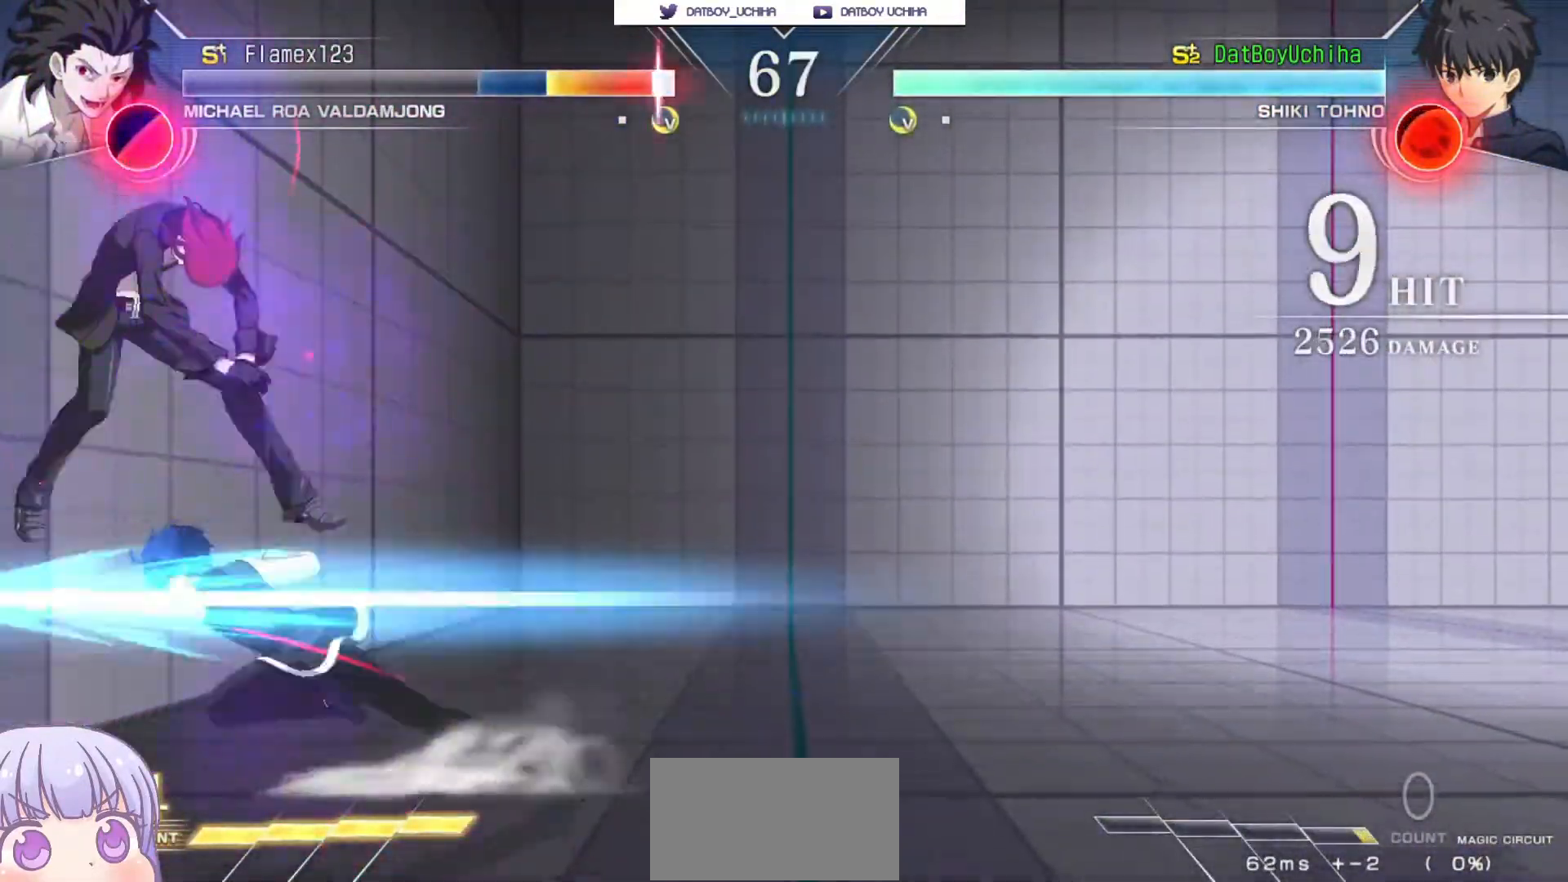
{"dt_ms": 500, "buttons": ["R1"], "left_stick": "center", "events": [[233, "R1", "down"], [317, "R1", "up"], [467, "R1", "down"]]}
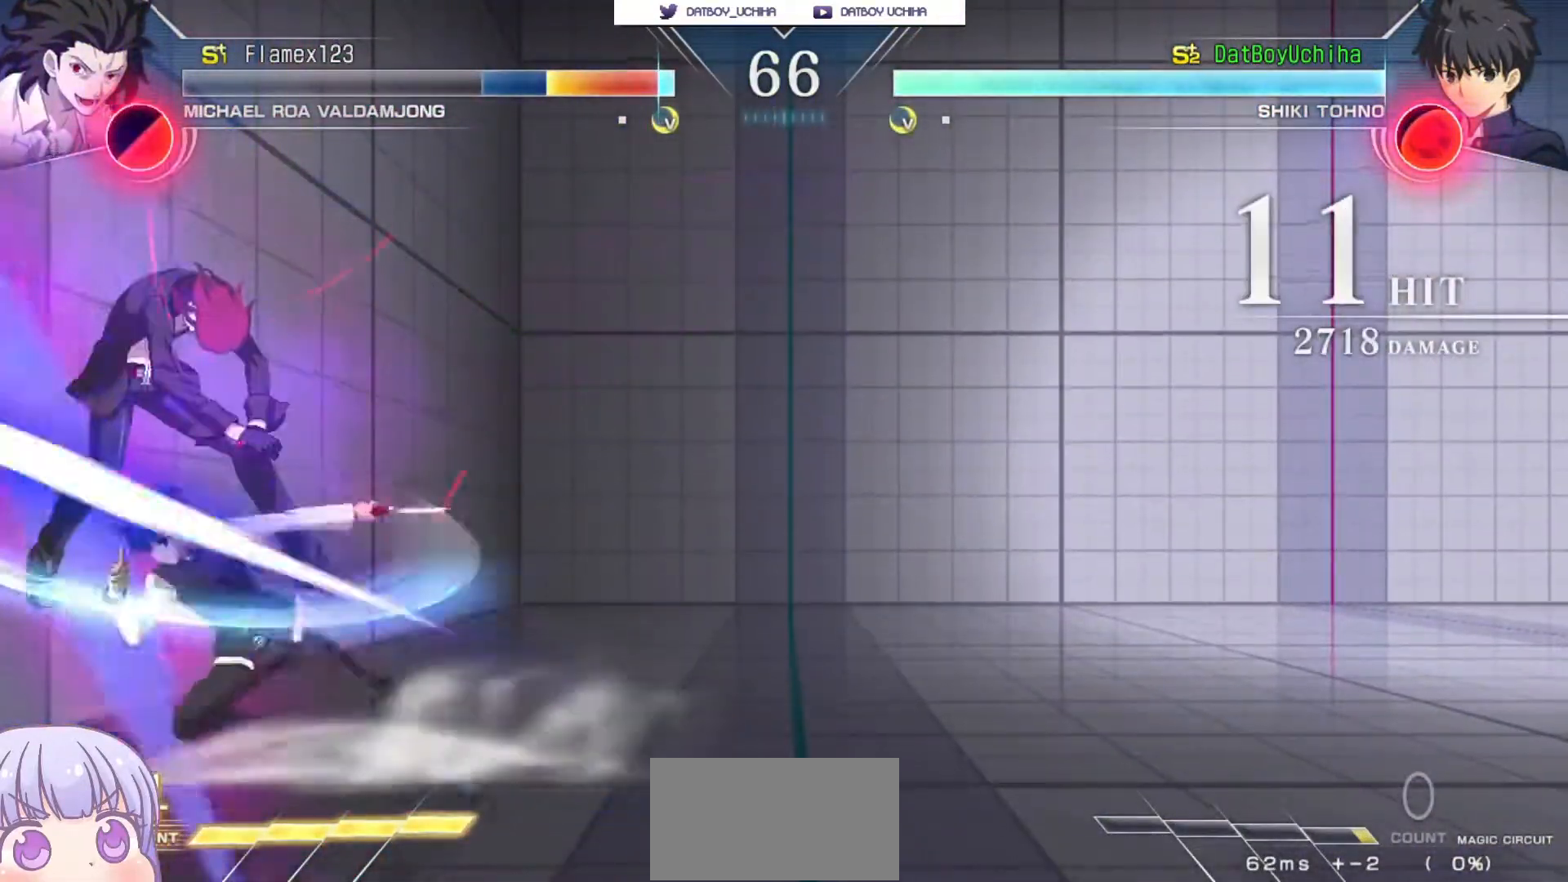
{"dt_ms": 500, "buttons": [], "left_stick": "center", "events": [[33, "R1", "up"], [267, "left_stick", "right"], [317, "R1", "down"], [317, "TRIANGLE", "down"], [367, "R1", "up"], [367, "TRIANGLE", "up"], [433, "left_stick", "center"]]}
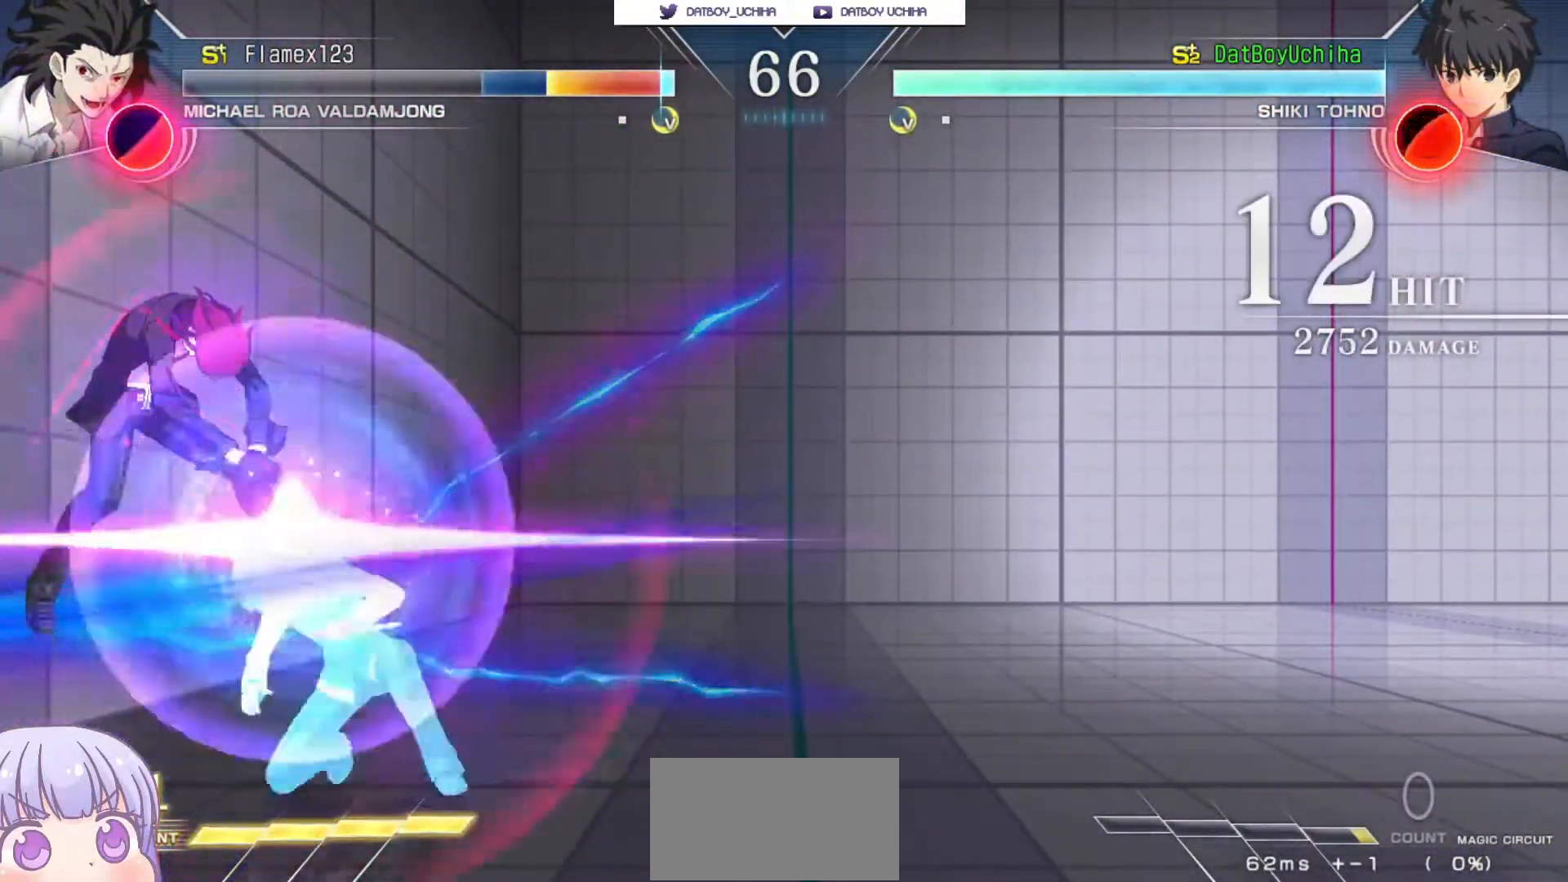
{"dt_ms": 500, "buttons": [], "left_stick": "center", "events": []}
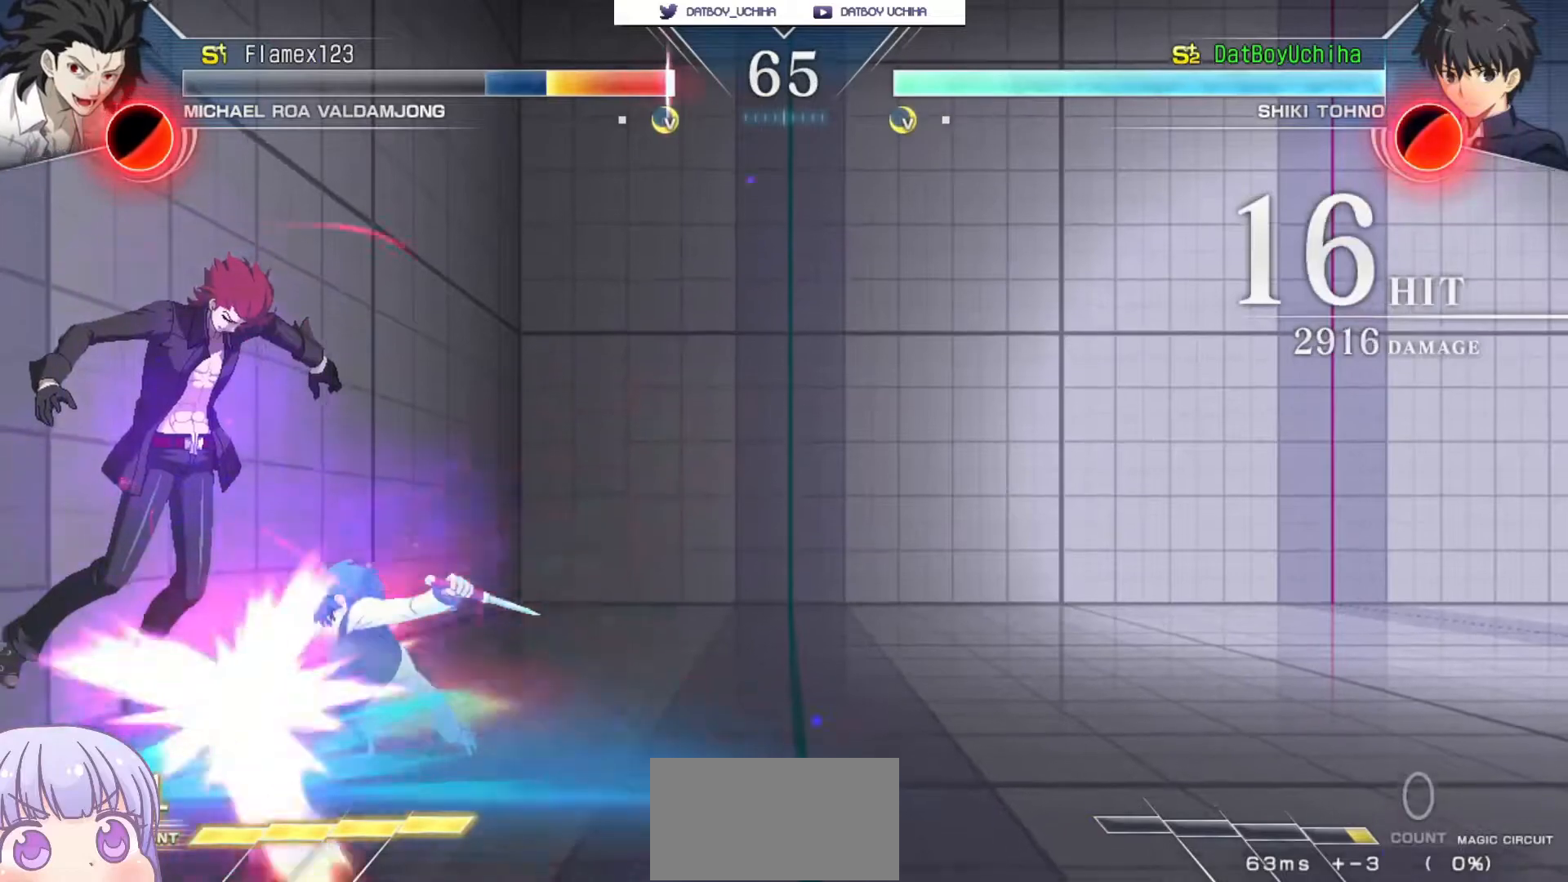
{"dt_ms": 500, "buttons": [], "left_stick": "center", "events": []}
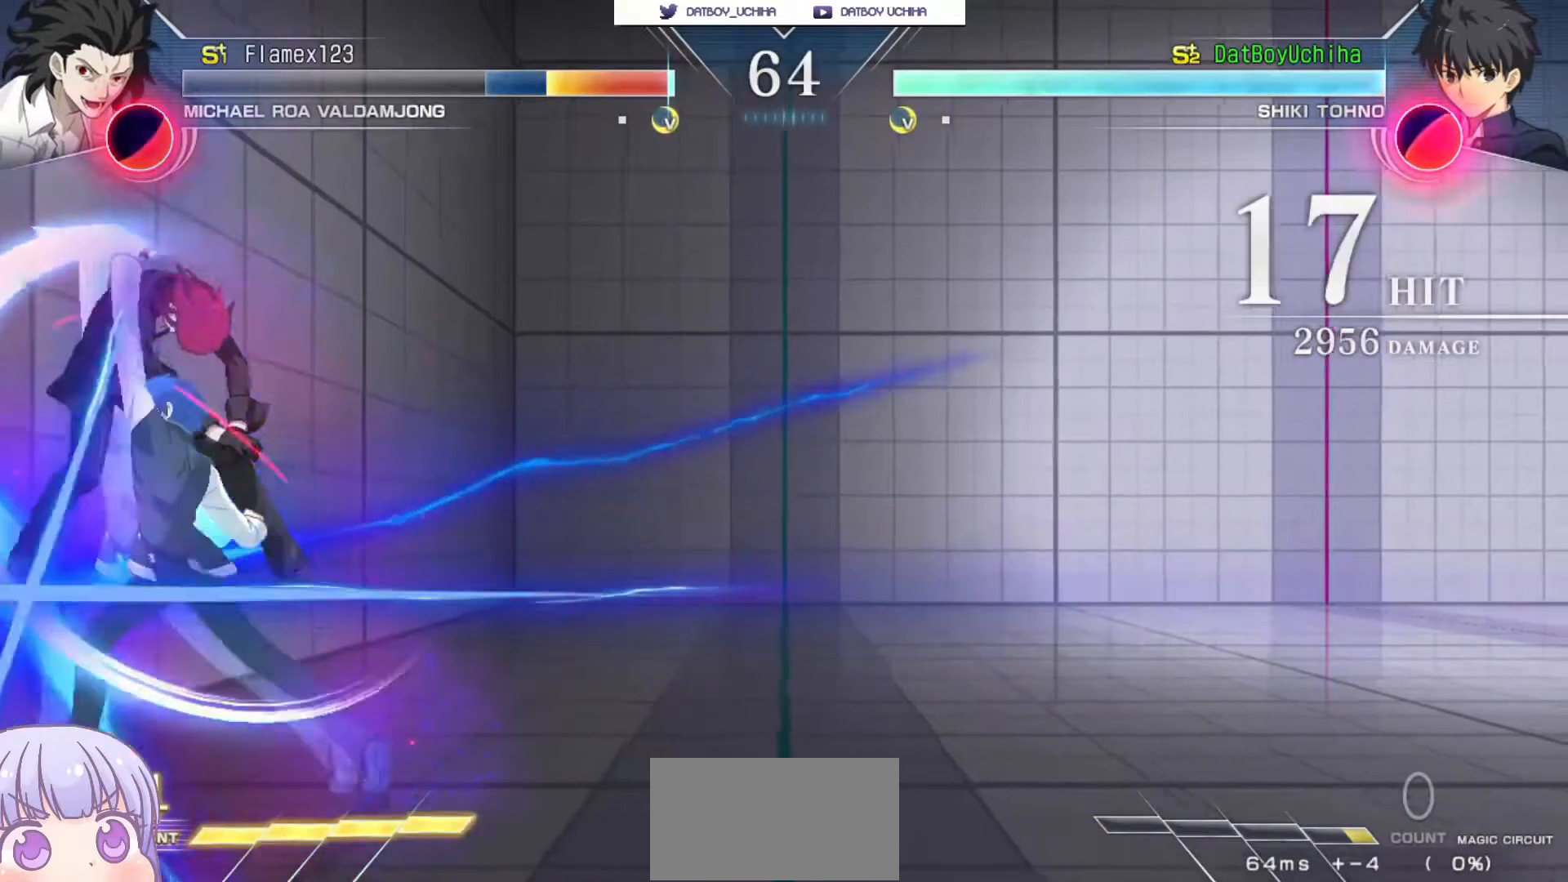
{"dt_ms": 500, "buttons": [], "left_stick": "center", "events": [[217, "left_stick", "right"], [283, "R1", "down"], [300, "TRIANGLE", "down"], [350, "R1", "up"], [367, "TRIANGLE", "up"], [417, "left_stick", "center"]]}
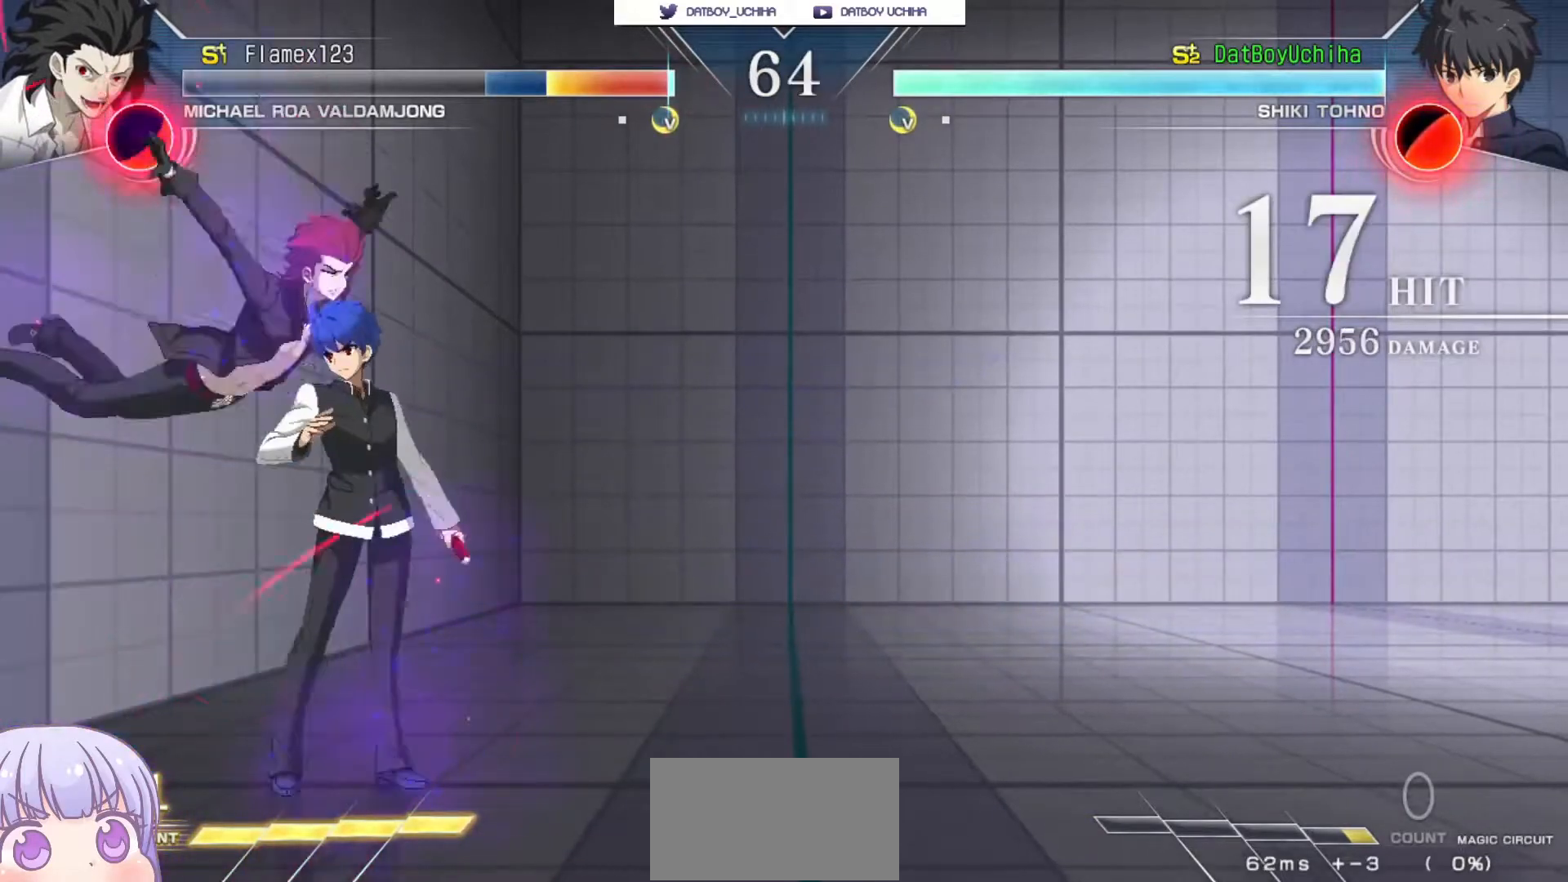
{"dt_ms": 1000, "buttons": [], "left_stick": "right"}
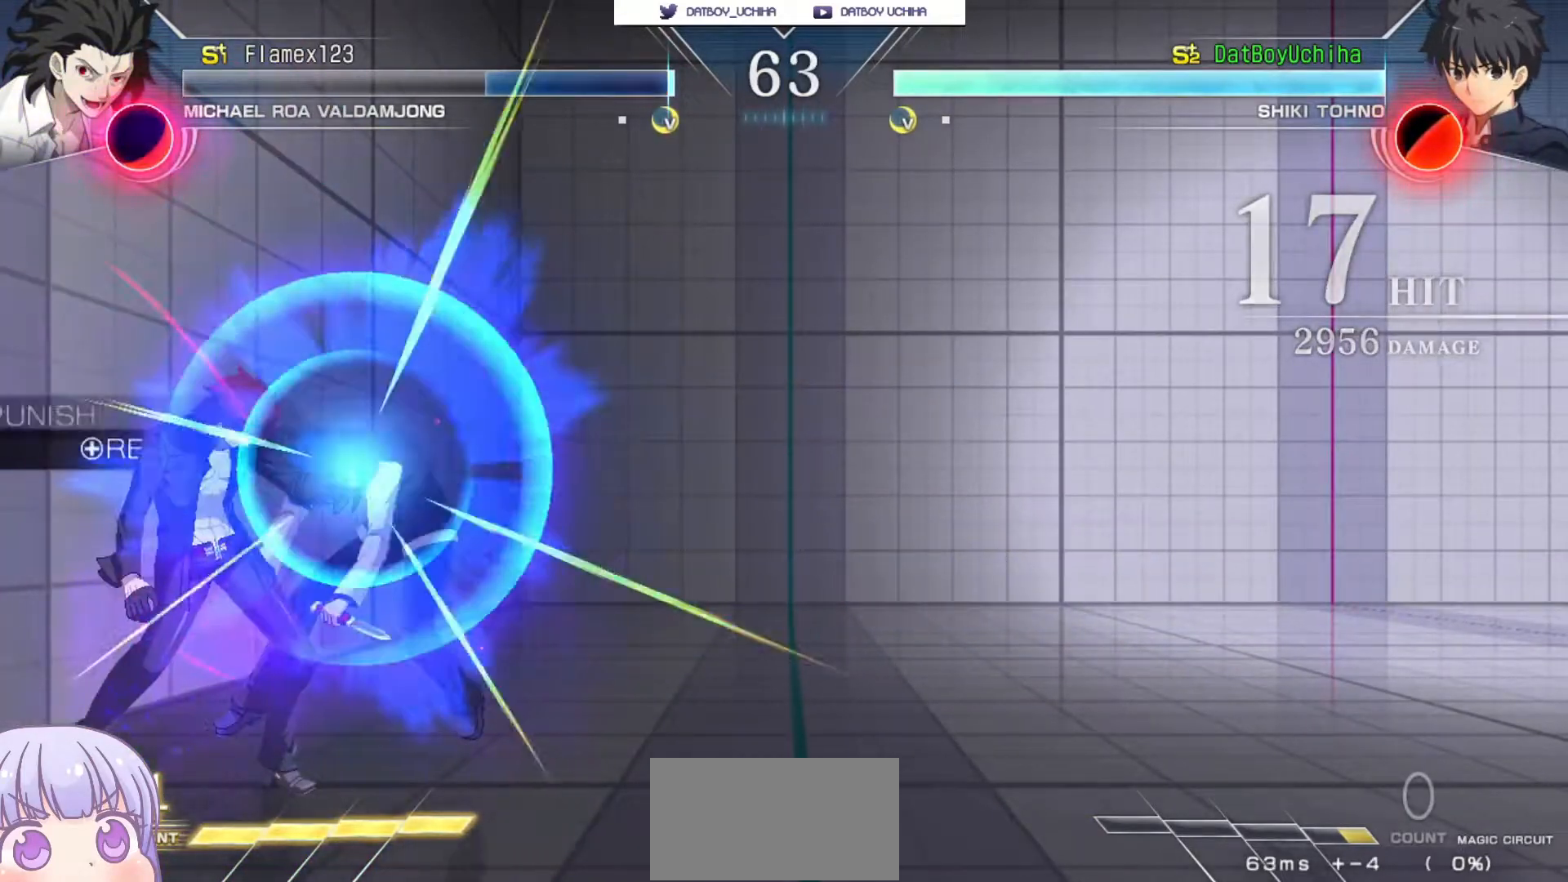
{"dt_ms": 500, "buttons": [], "left_stick": "center", "events": [[17, "left_stick", "down-right"], [200, "SQUARE", "down"], [283, "SQUARE", "up"], [450, "left_stick", "center"]]}